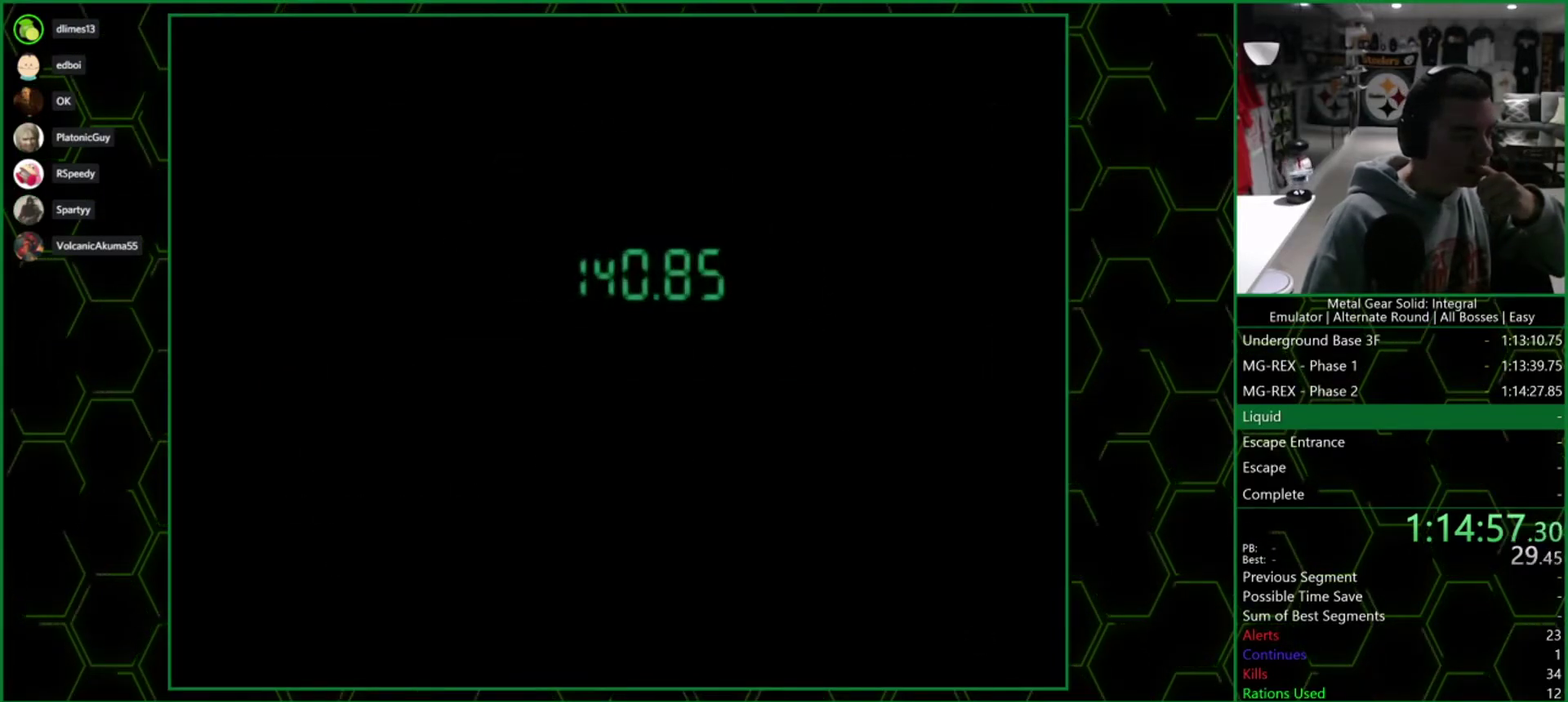
Gameplay with a controller (PlayStation layout); each line is a JSON object with the inputs held at the frame after it (dt_ms = milliseconds from this image to that frame). "events" lists button and stick changes between this image and that frame as [ms after this image, input, new state], when the widget could be followed in between. Not read: R1.
{"dt_ms": 500, "buttons": ["CROSS"], "left_stick": "center", "right_stick": "center"}
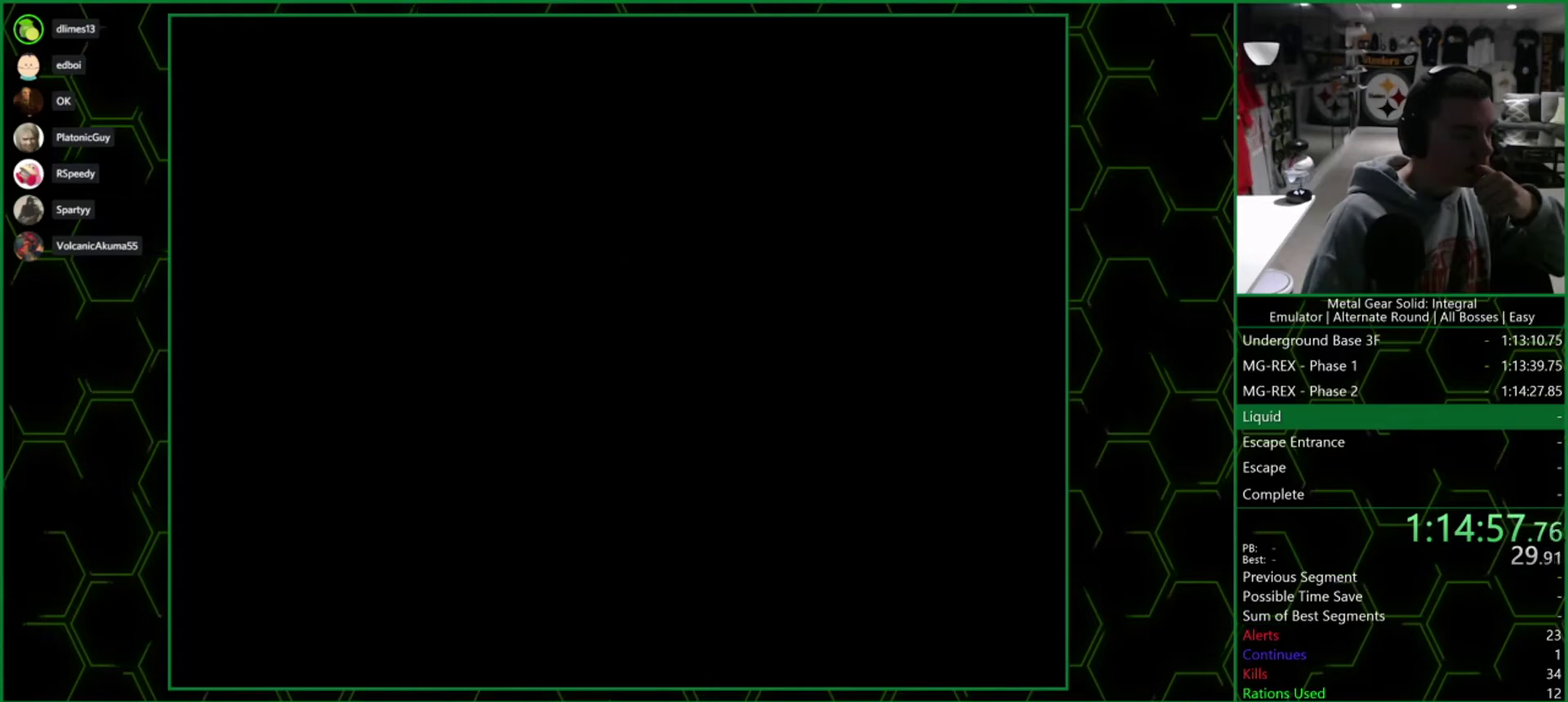
{"dt_ms": 1000, "buttons": ["CROSS"], "left_stick": "center", "right_stick": "center", "events": []}
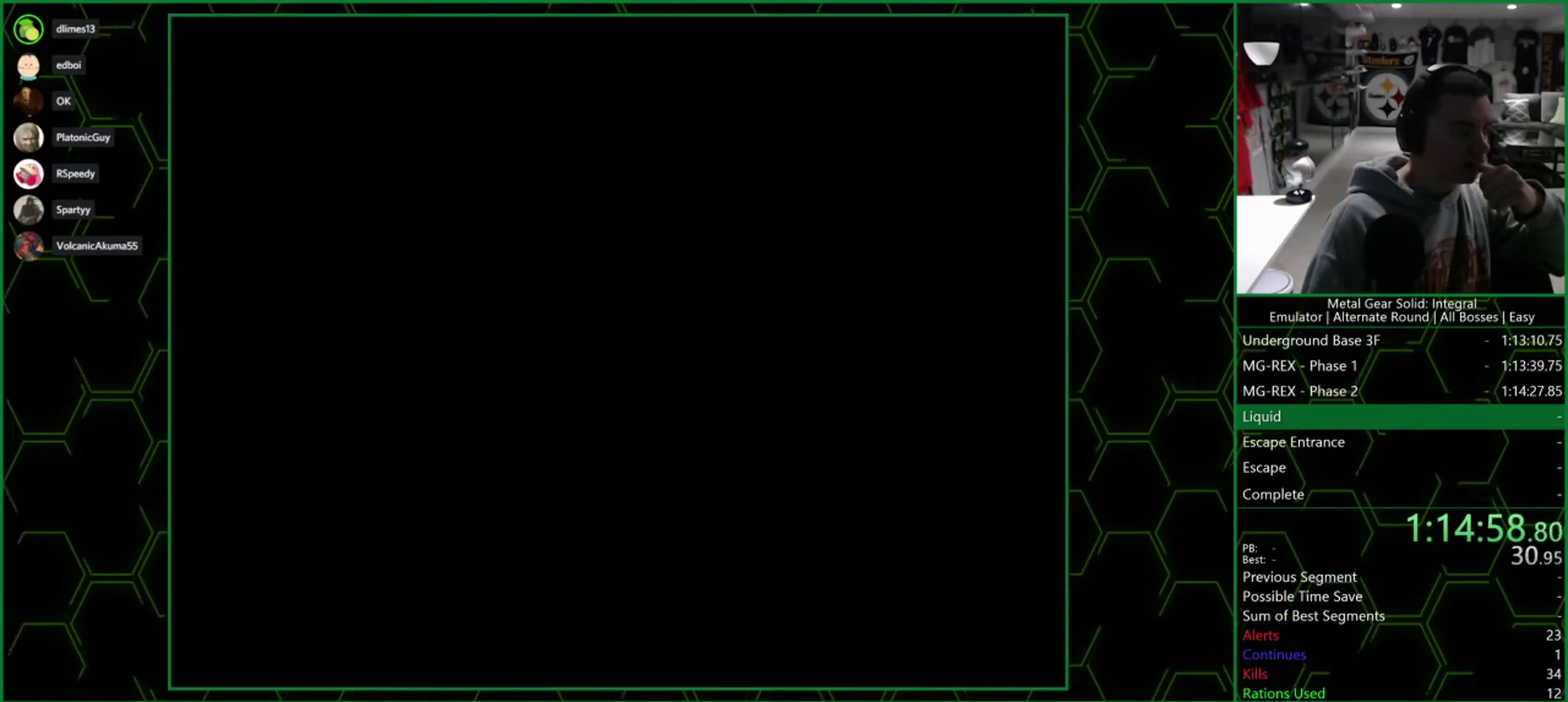
{"dt_ms": 500, "buttons": ["CROSS"], "left_stick": "center", "right_stick": "center", "events": []}
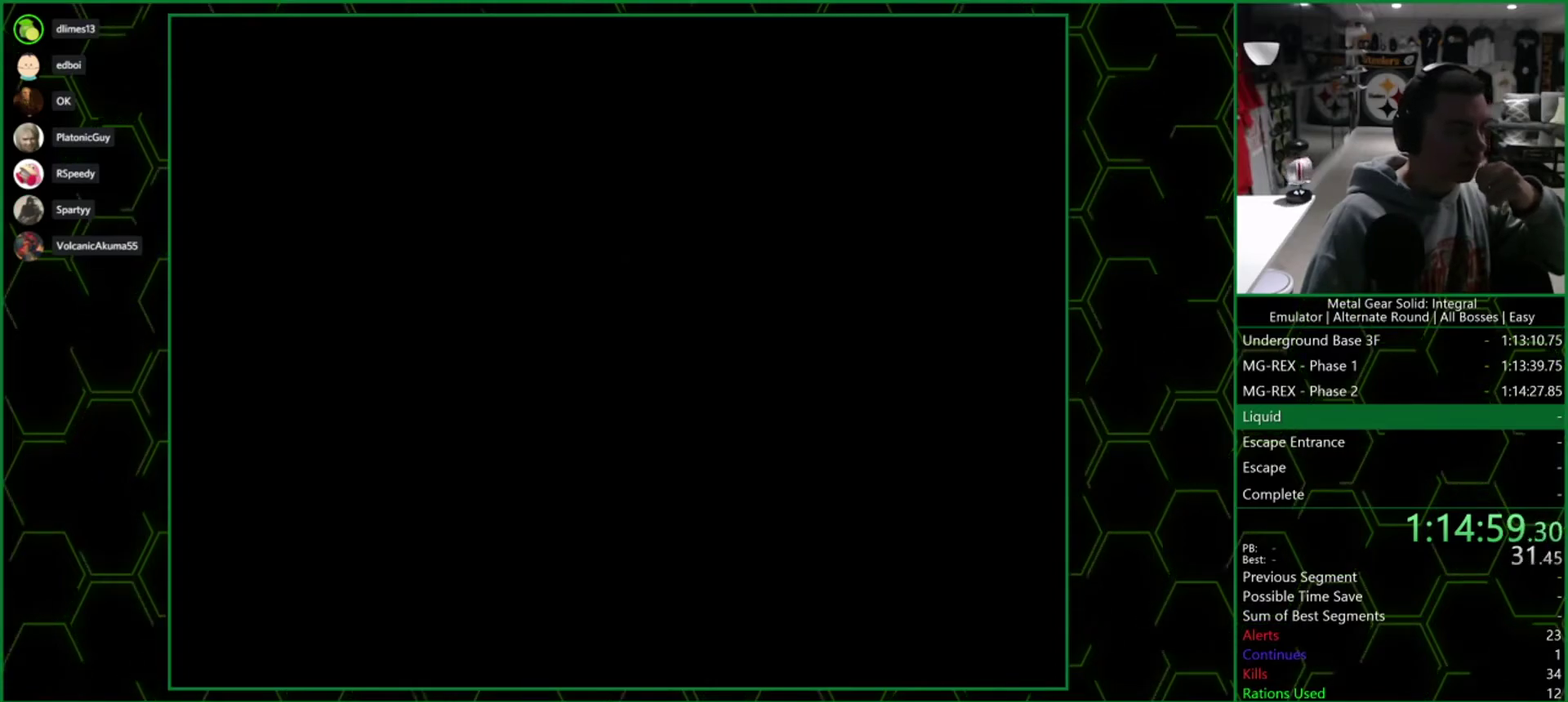
{"dt_ms": 500, "buttons": ["CROSS"], "left_stick": "center", "right_stick": "center", "events": []}
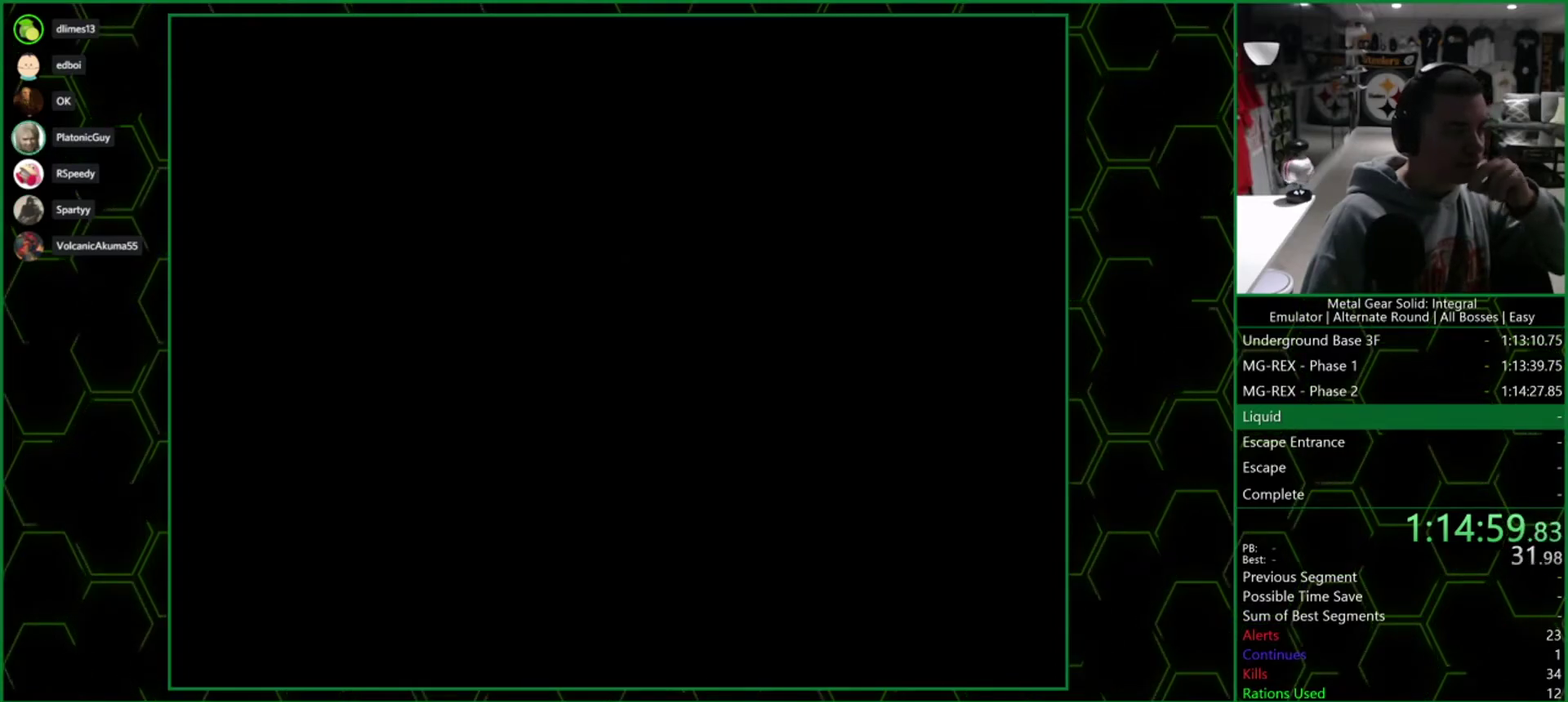
{"dt_ms": 500, "buttons": ["CROSS"], "left_stick": "center", "right_stick": "center", "events": []}
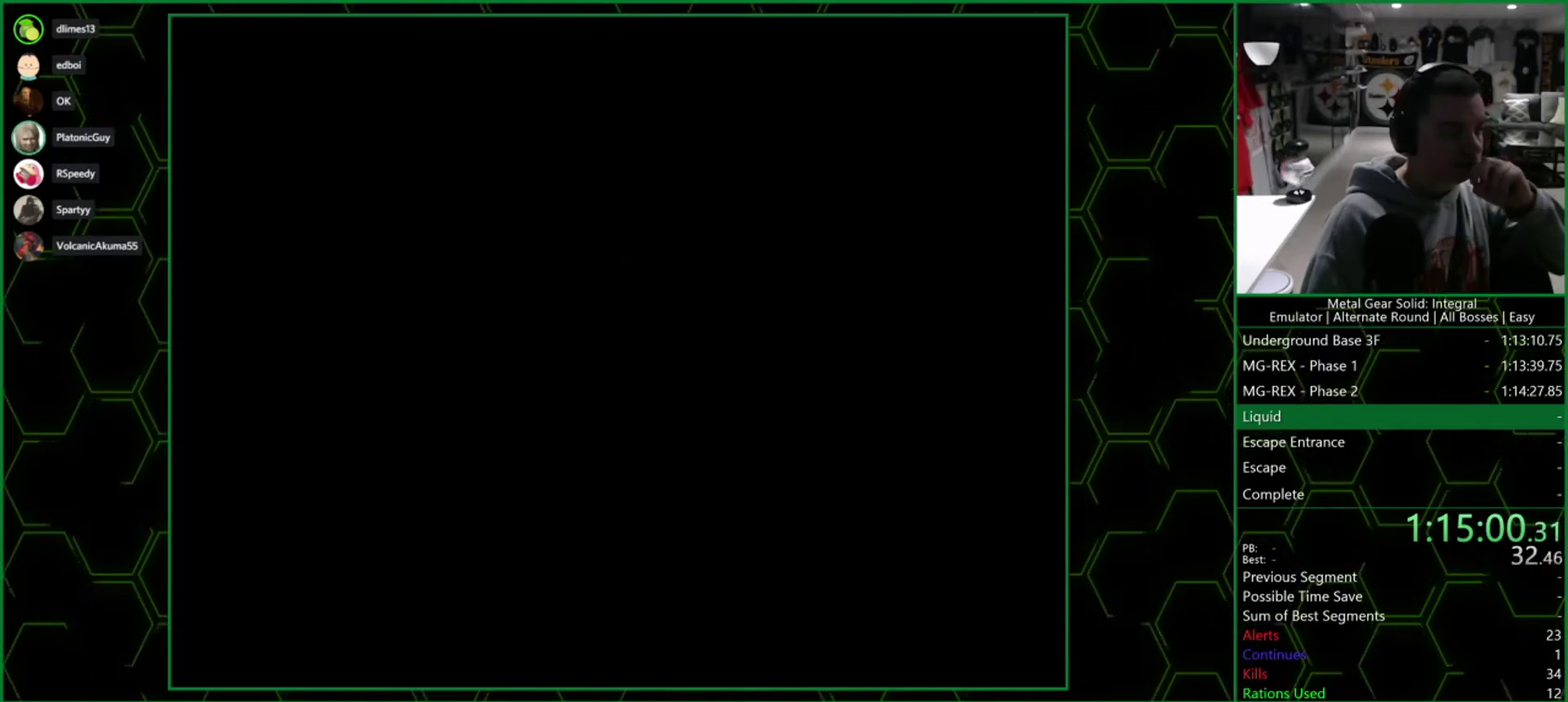
{"dt_ms": 500, "buttons": ["CROSS"], "left_stick": "center", "right_stick": "center", "events": []}
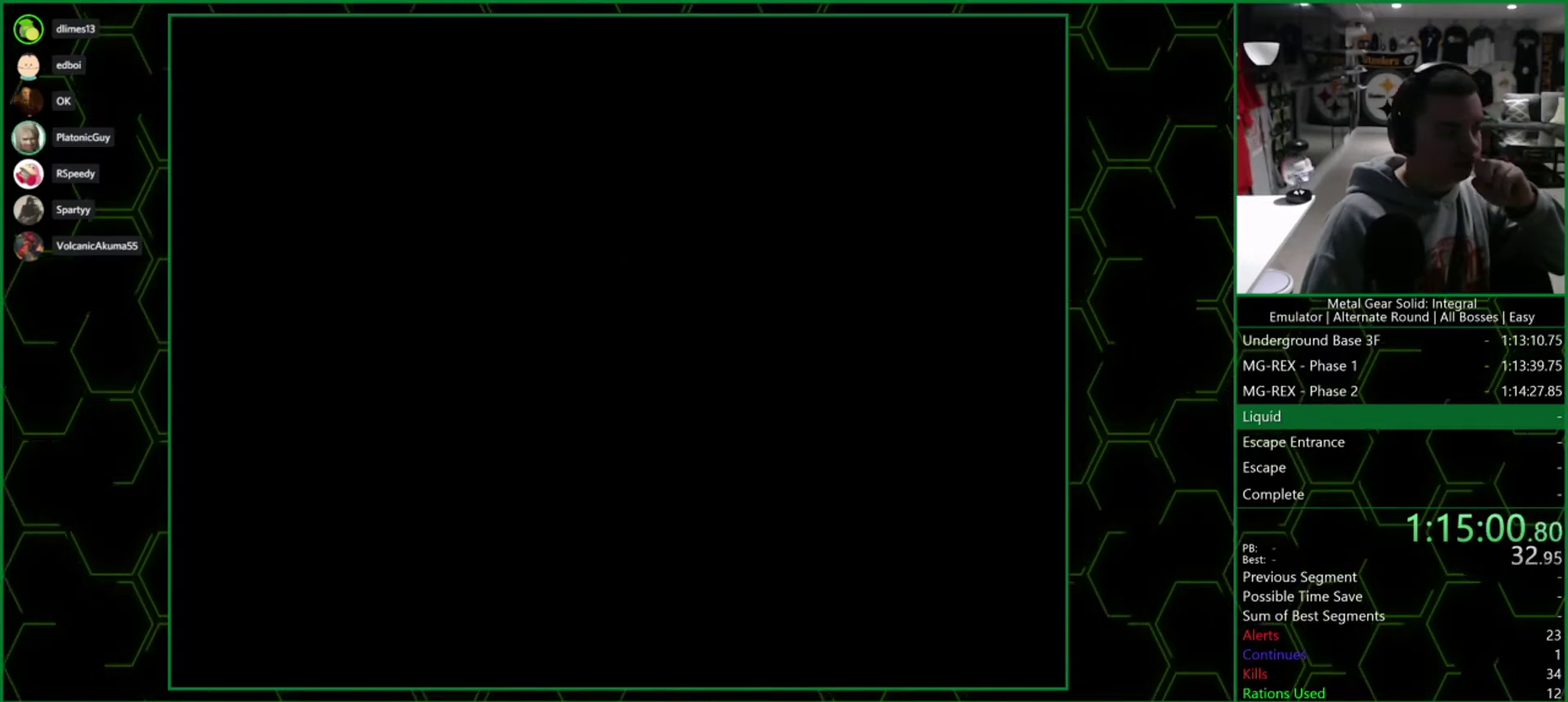
{"dt_ms": 500, "buttons": ["CROSS"], "left_stick": "center", "right_stick": "center", "events": []}
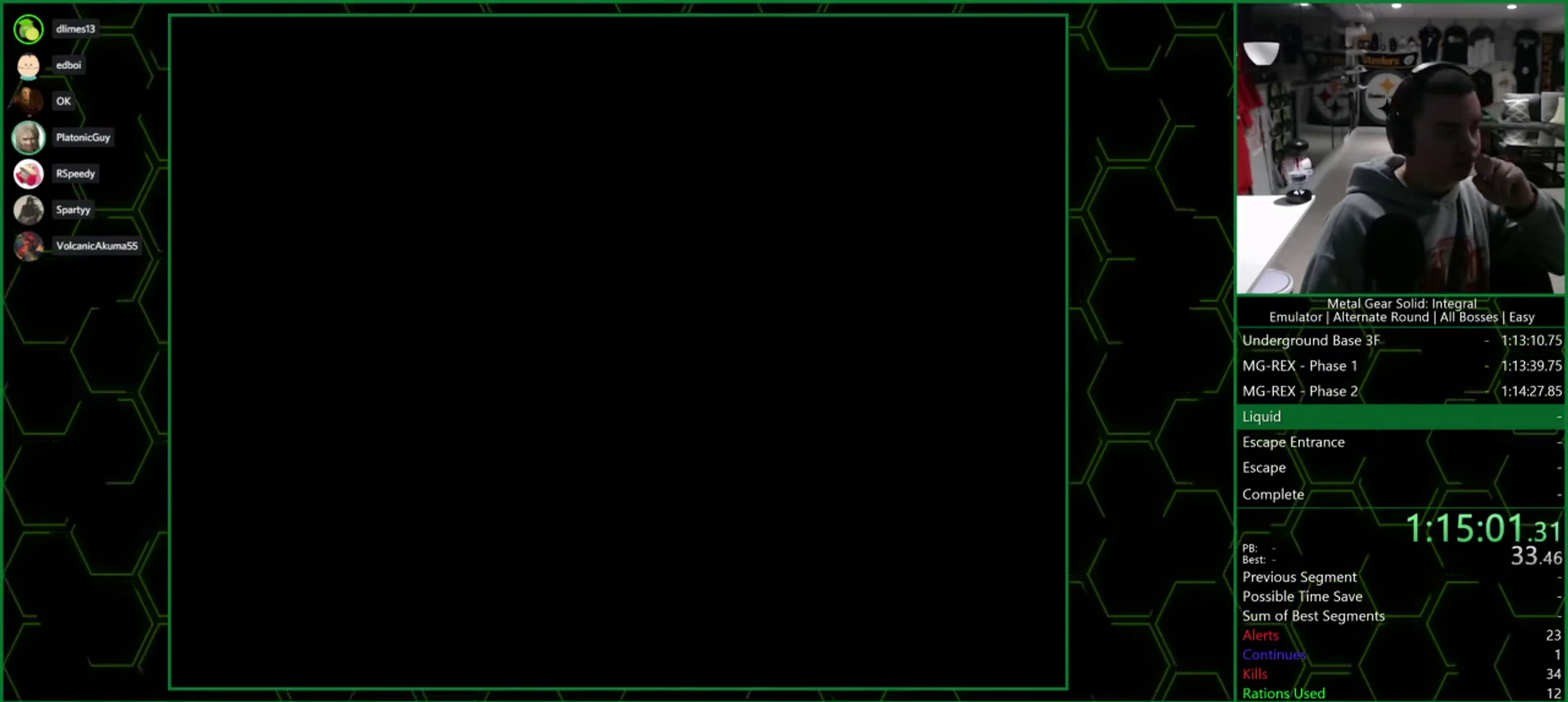
{"dt_ms": 500, "buttons": ["CROSS"], "left_stick": "center", "right_stick": "center", "events": []}
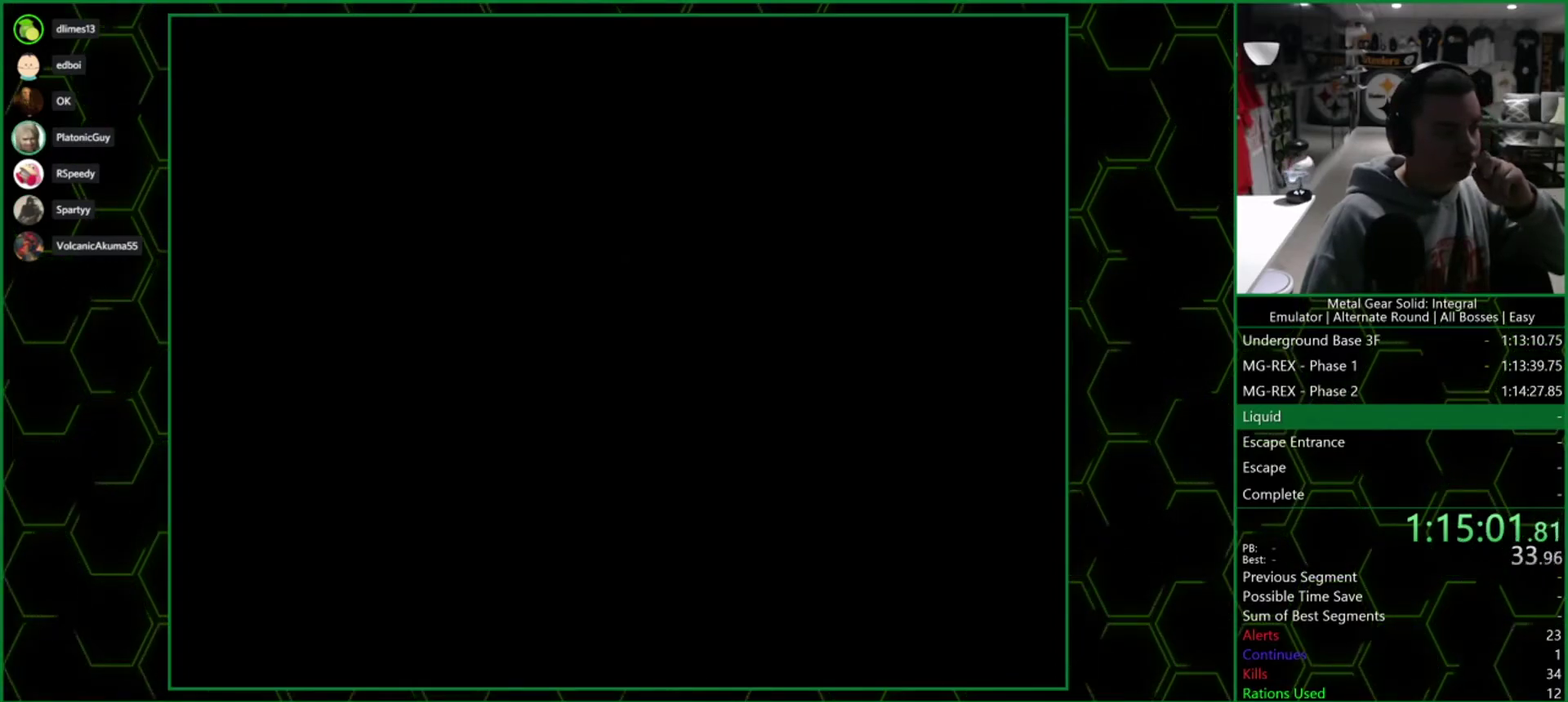
{"dt_ms": 500, "buttons": ["CROSS"], "left_stick": "center", "right_stick": "center", "events": []}
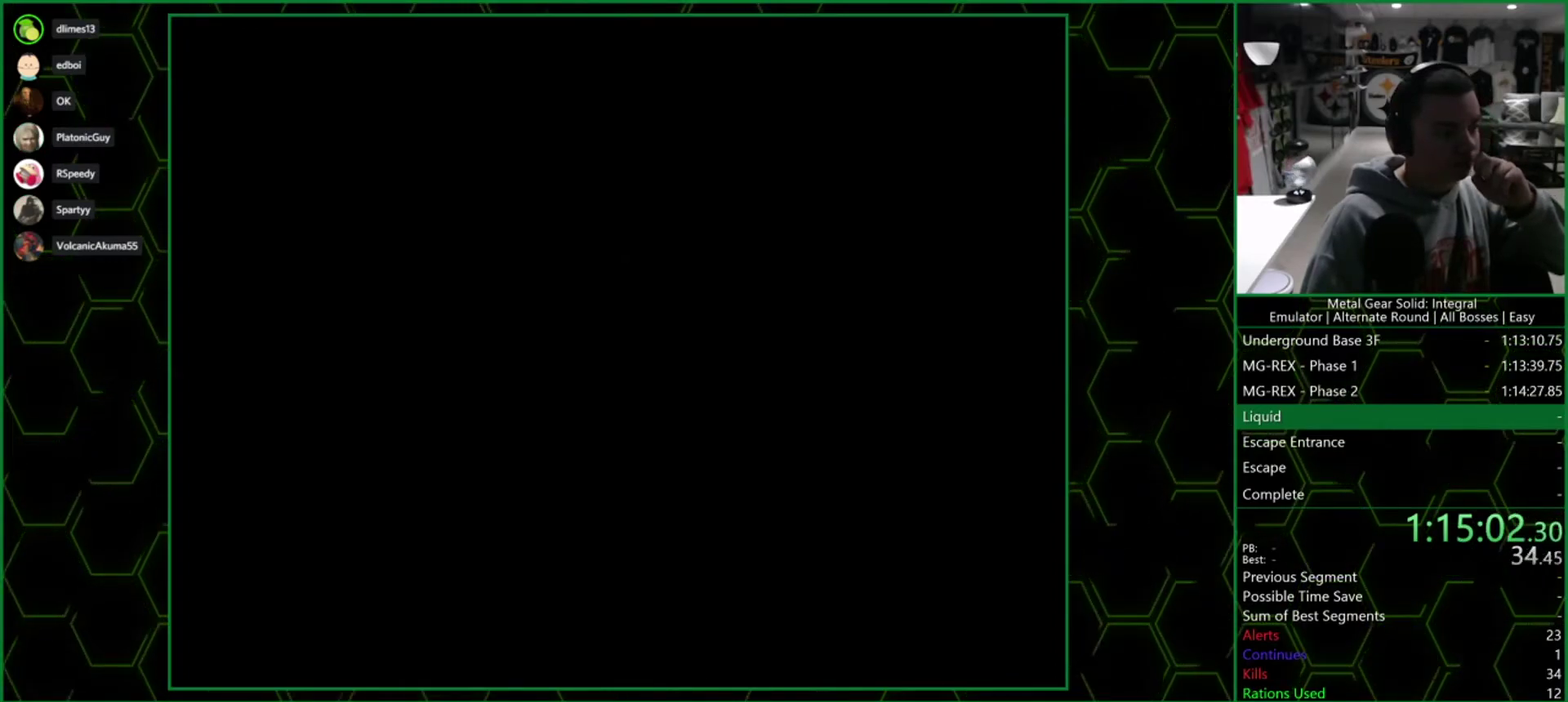
{"dt_ms": 500, "buttons": ["CROSS"], "left_stick": "center", "right_stick": "center", "events": []}
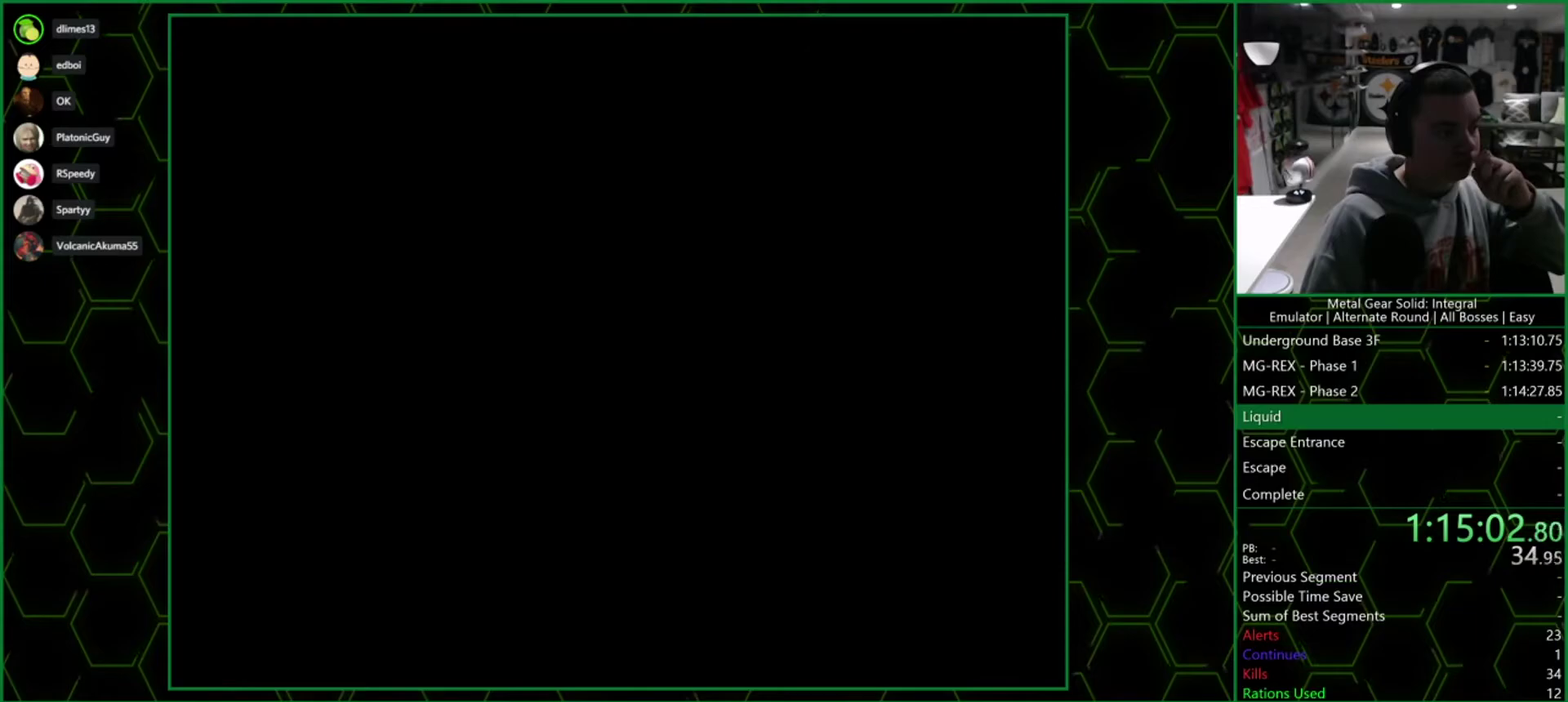
{"dt_ms": 500, "buttons": ["CROSS"], "left_stick": "center", "right_stick": "center", "events": []}
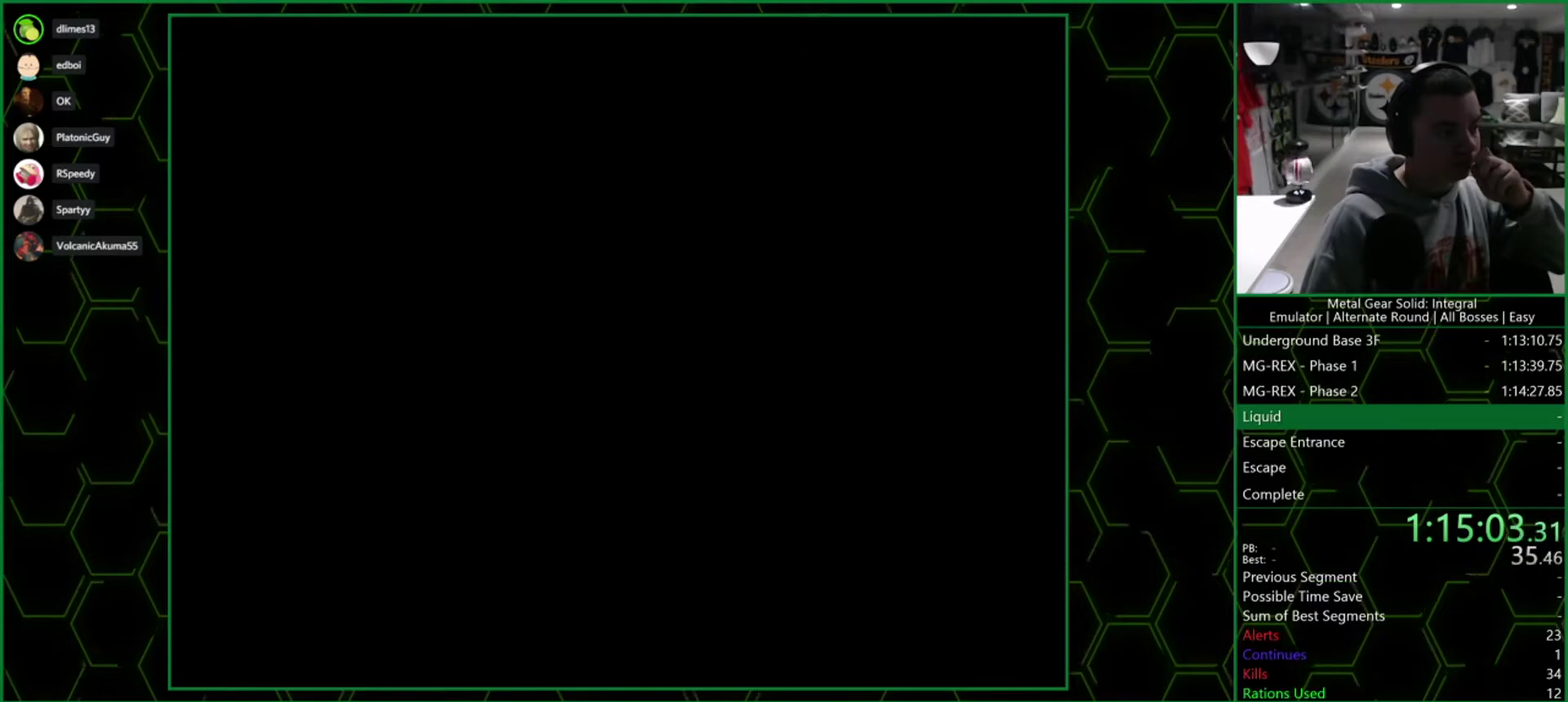
{"dt_ms": 500, "buttons": ["CROSS"], "left_stick": "center", "right_stick": "center", "events": []}
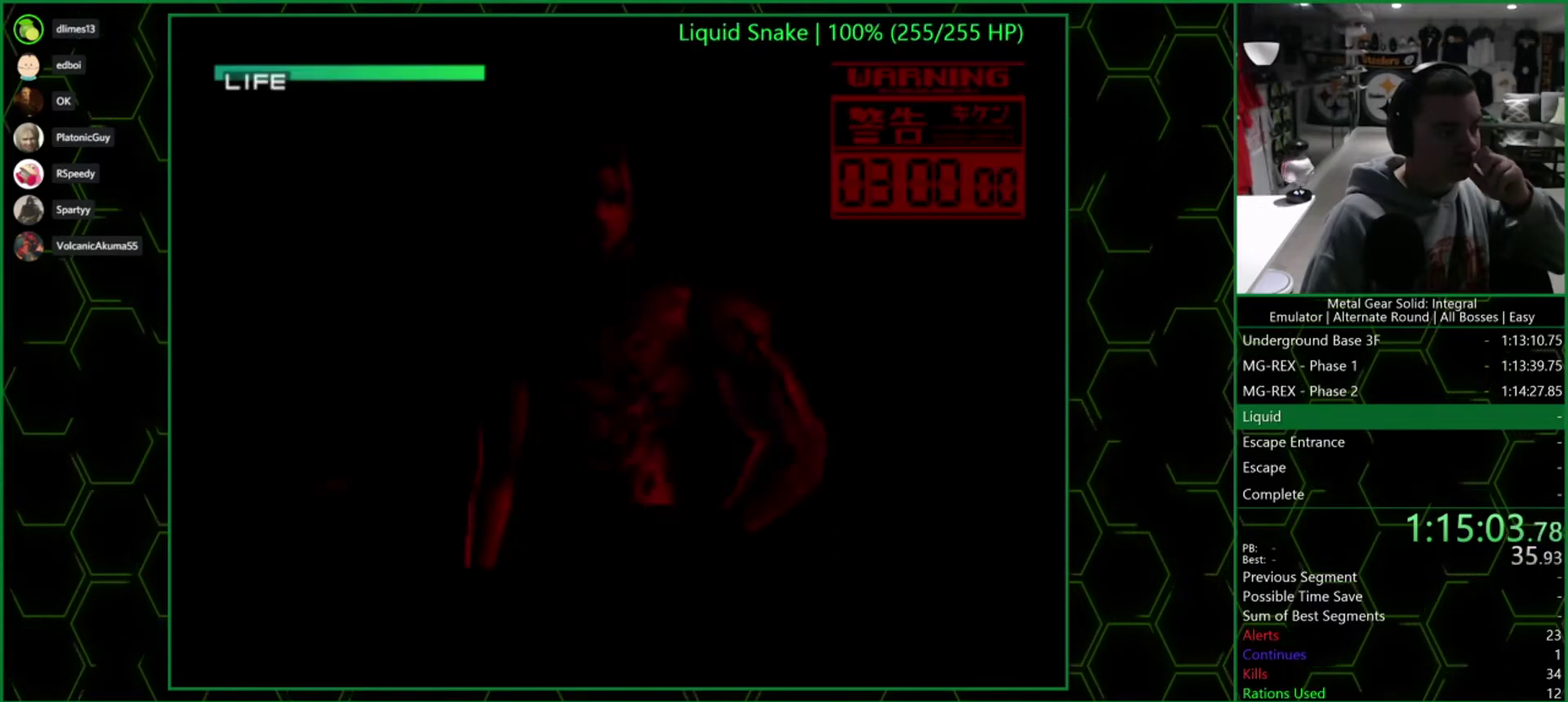
{"dt_ms": 500, "buttons": ["CROSS"], "left_stick": "center", "right_stick": "center", "events": []}
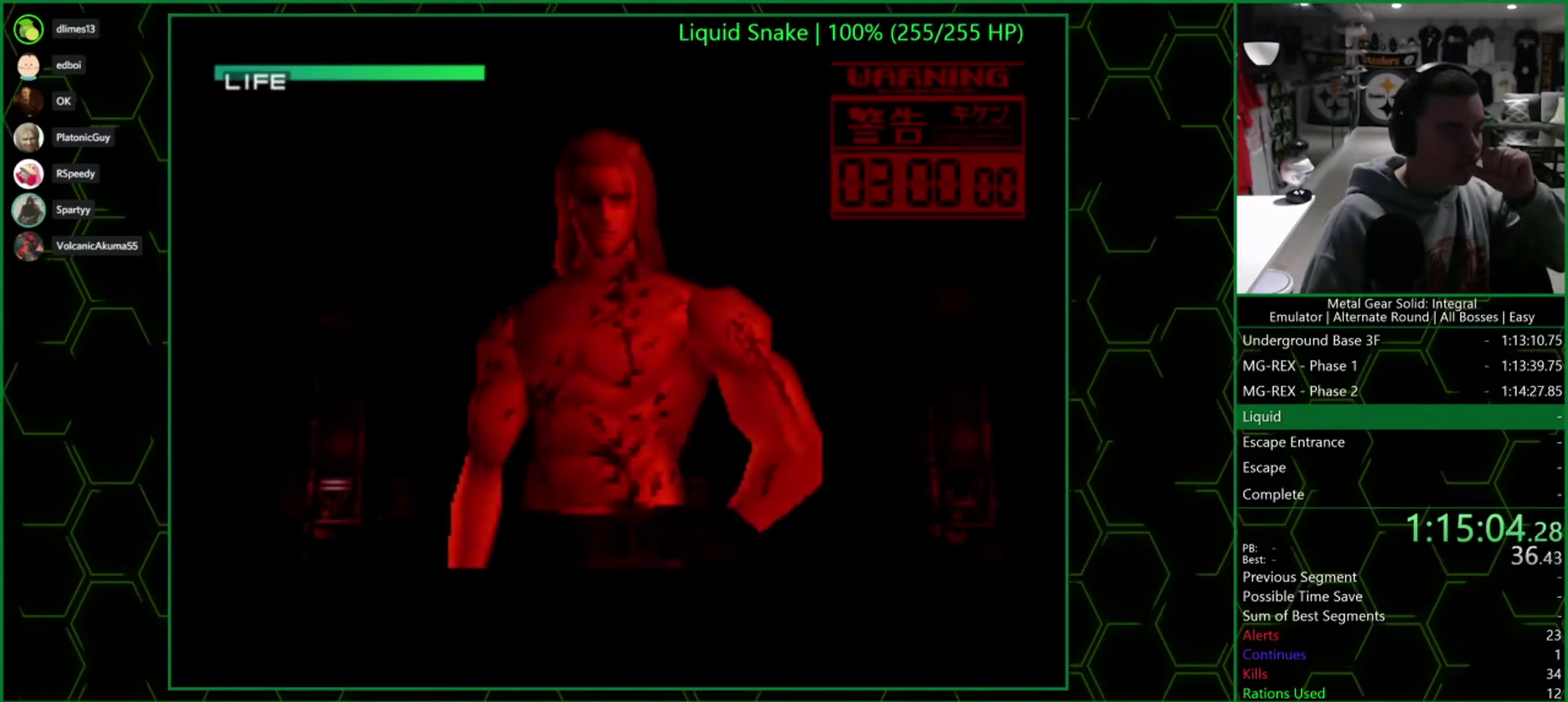
{"dt_ms": 500, "buttons": [], "left_stick": "center", "right_stick": "center", "events": [[50, "CROSS", "up"]]}
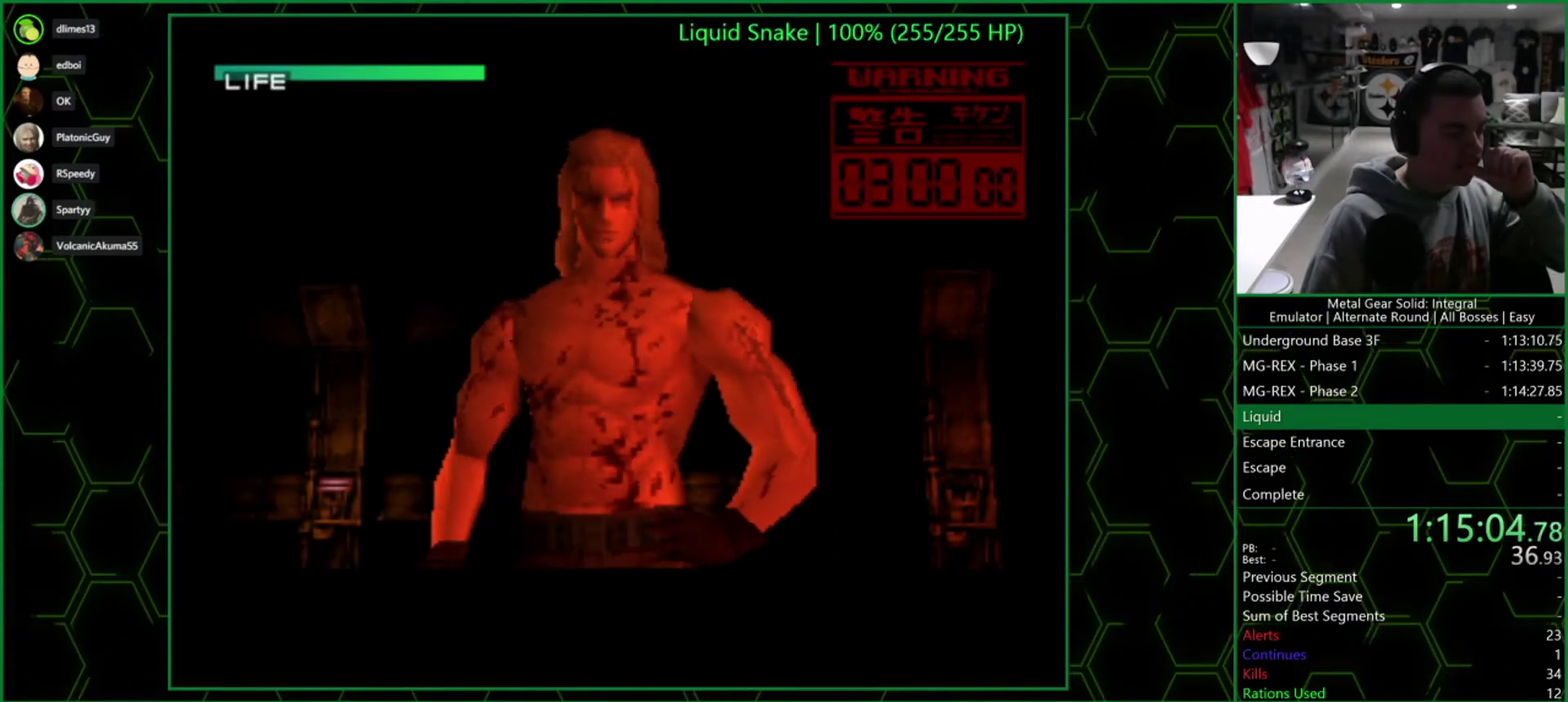
{"dt_ms": 500, "buttons": [], "left_stick": "center", "right_stick": "center", "events": []}
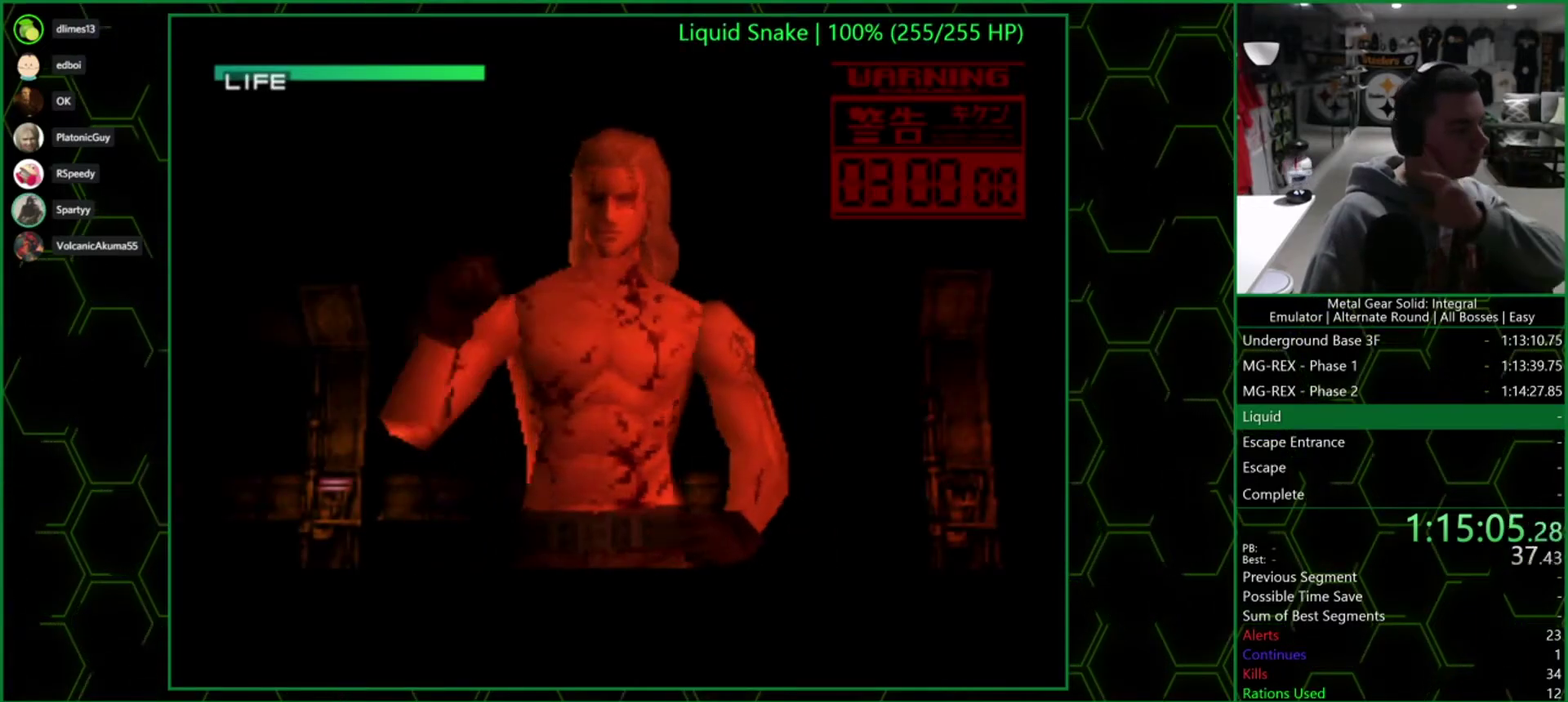
{"dt_ms": 500, "buttons": [], "left_stick": "center", "right_stick": "center", "events": []}
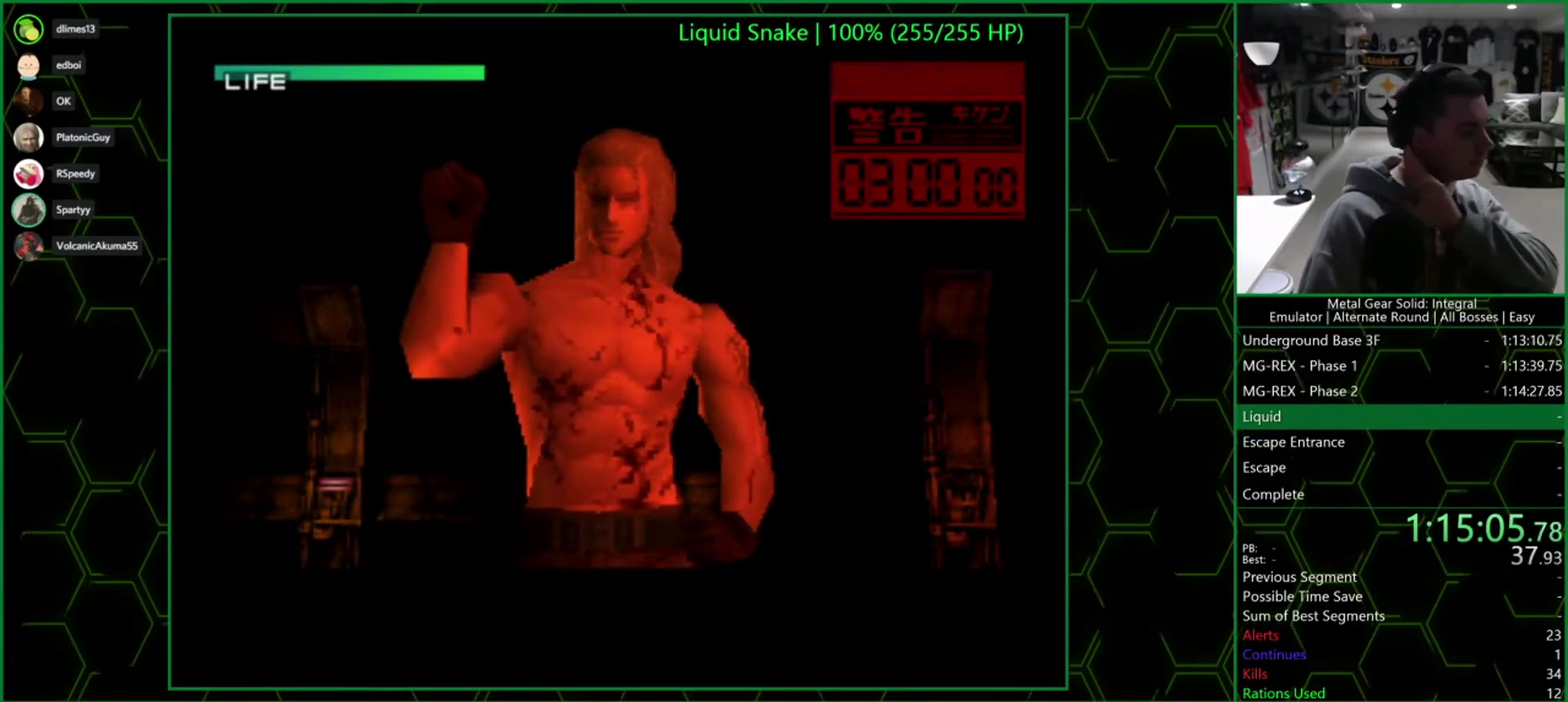
{"dt_ms": 500, "buttons": ["CIRCLE"], "left_stick": "center", "right_stick": "center", "events": [[383, "CIRCLE", "down"]]}
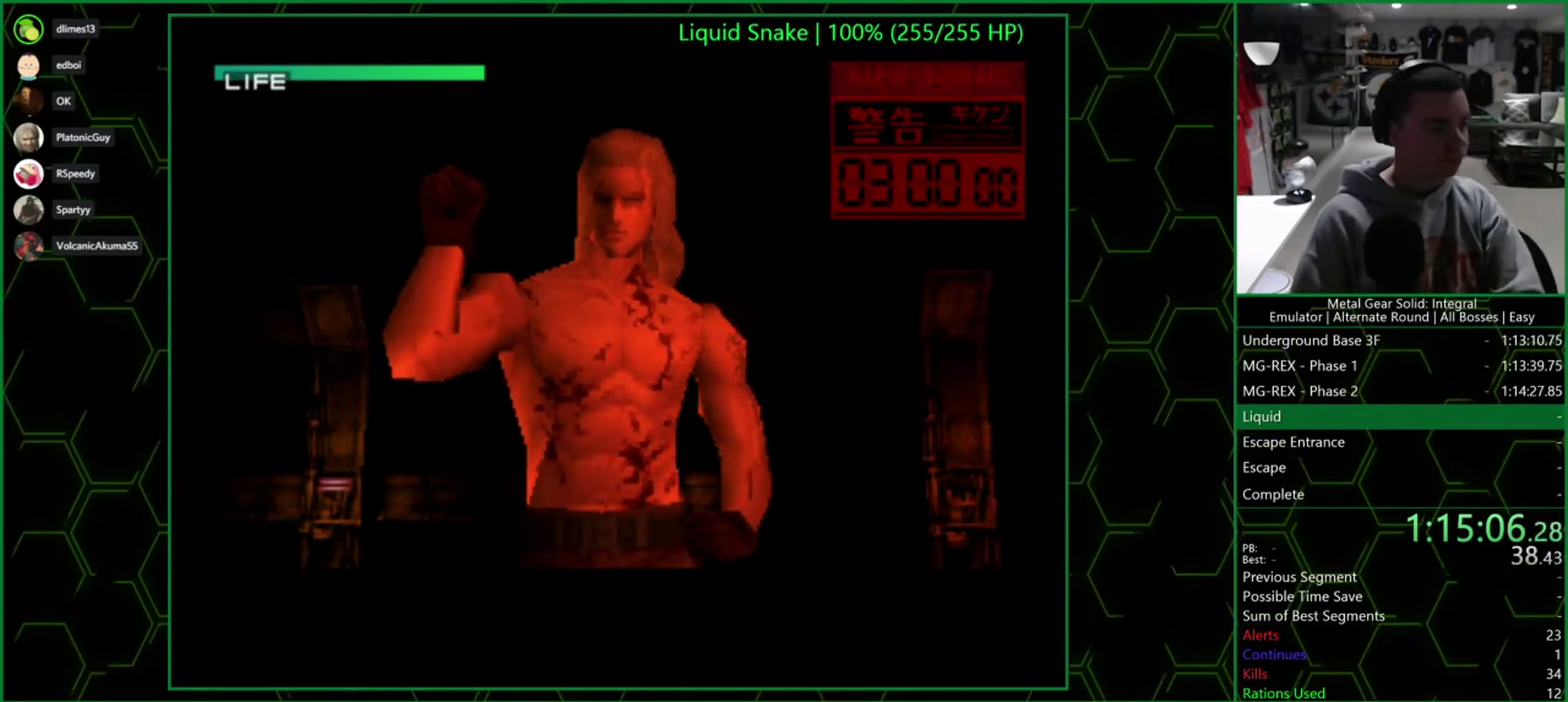
{"dt_ms": 500, "buttons": [], "left_stick": "center", "right_stick": "center", "events": [[33, "CIRCLE", "up"], [100, "CIRCLE", "down"], [200, "CIRCLE", "up"]]}
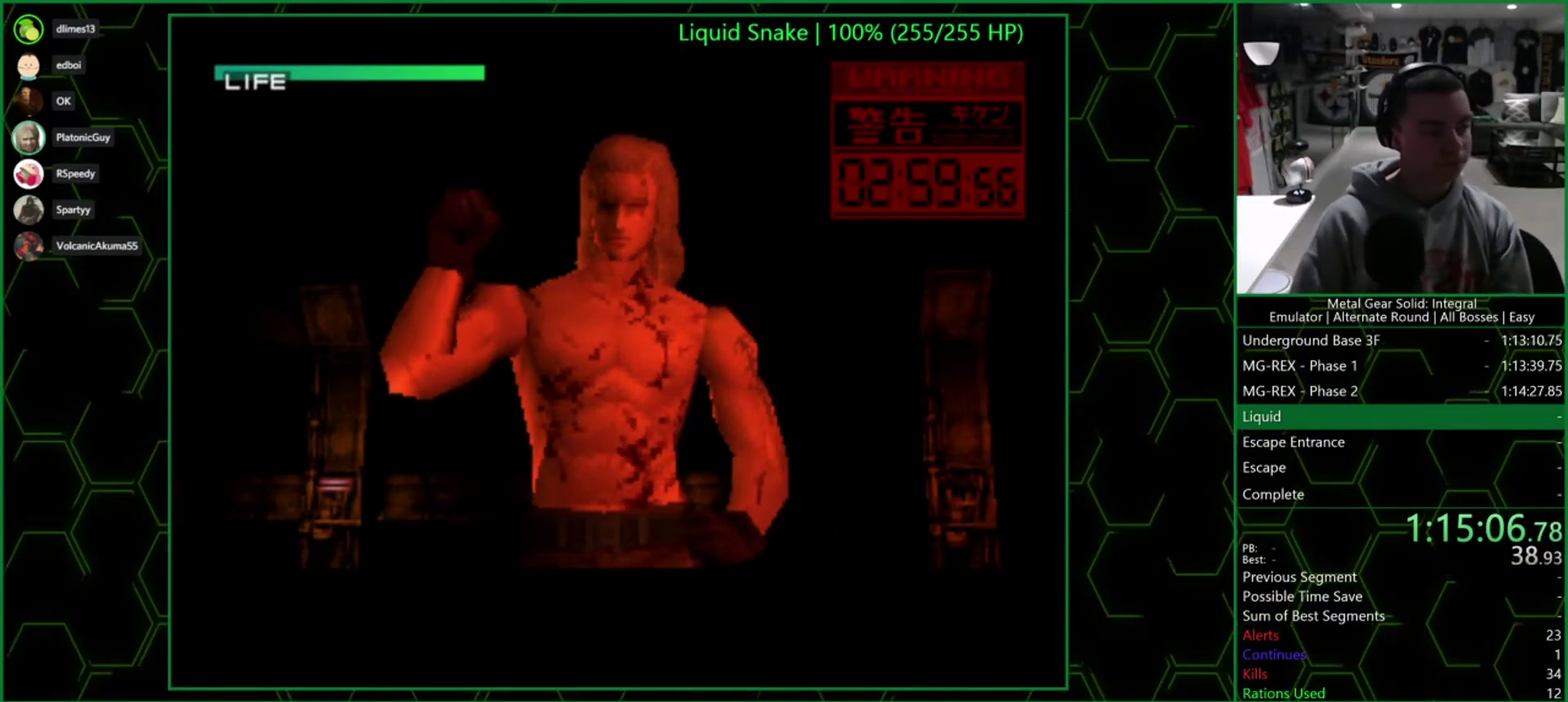
{"dt_ms": 500, "buttons": [], "left_stick": "center", "right_stick": "center", "events": [[67, "CIRCLE", "down"], [133, "CIRCLE", "up"], [233, "CIRCLE", "down"], [317, "CIRCLE", "up"]]}
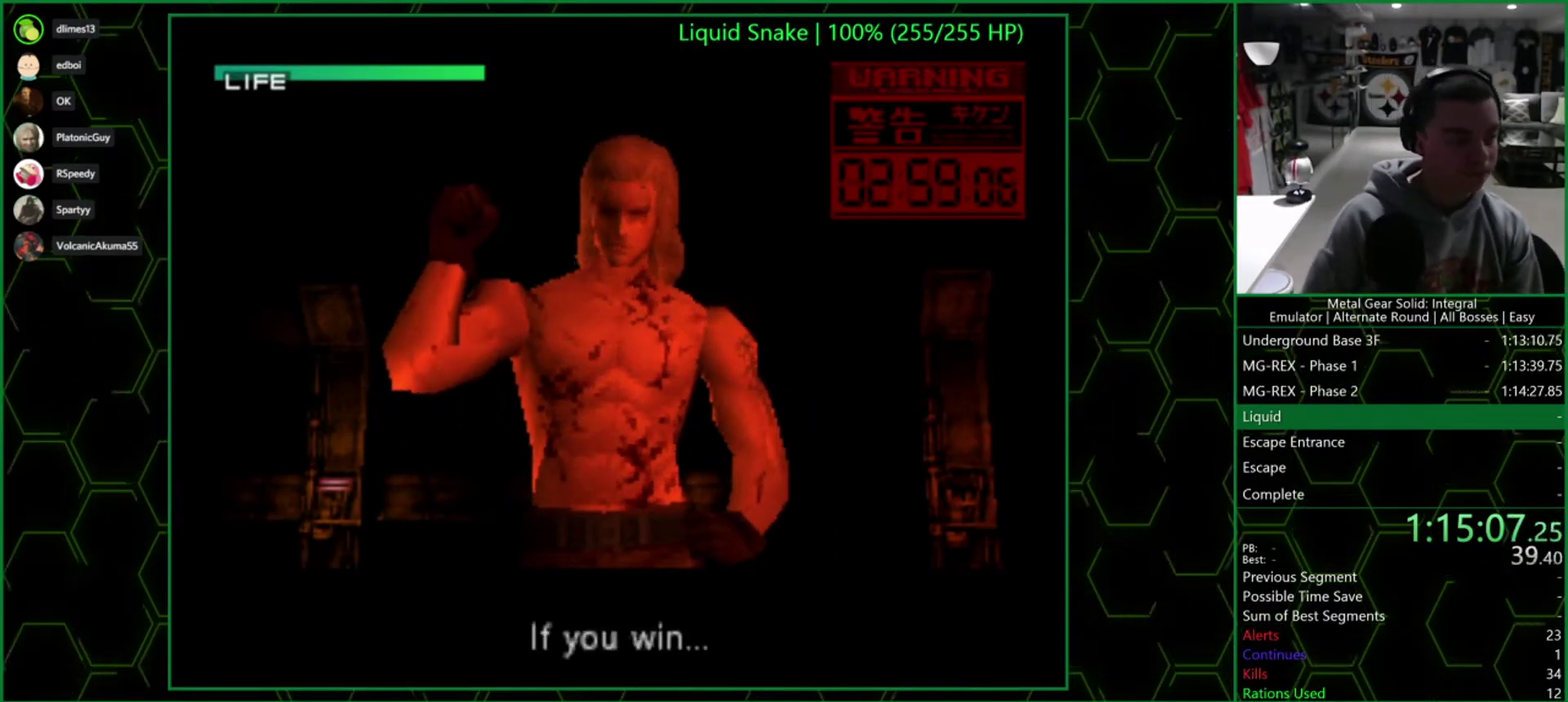
{"dt_ms": 500, "buttons": [], "left_stick": "center", "right_stick": "center", "events": [[133, "CIRCLE", "down"], [217, "CIRCLE", "up"], [317, "CIRCLE", "down"], [400, "CIRCLE", "up"]]}
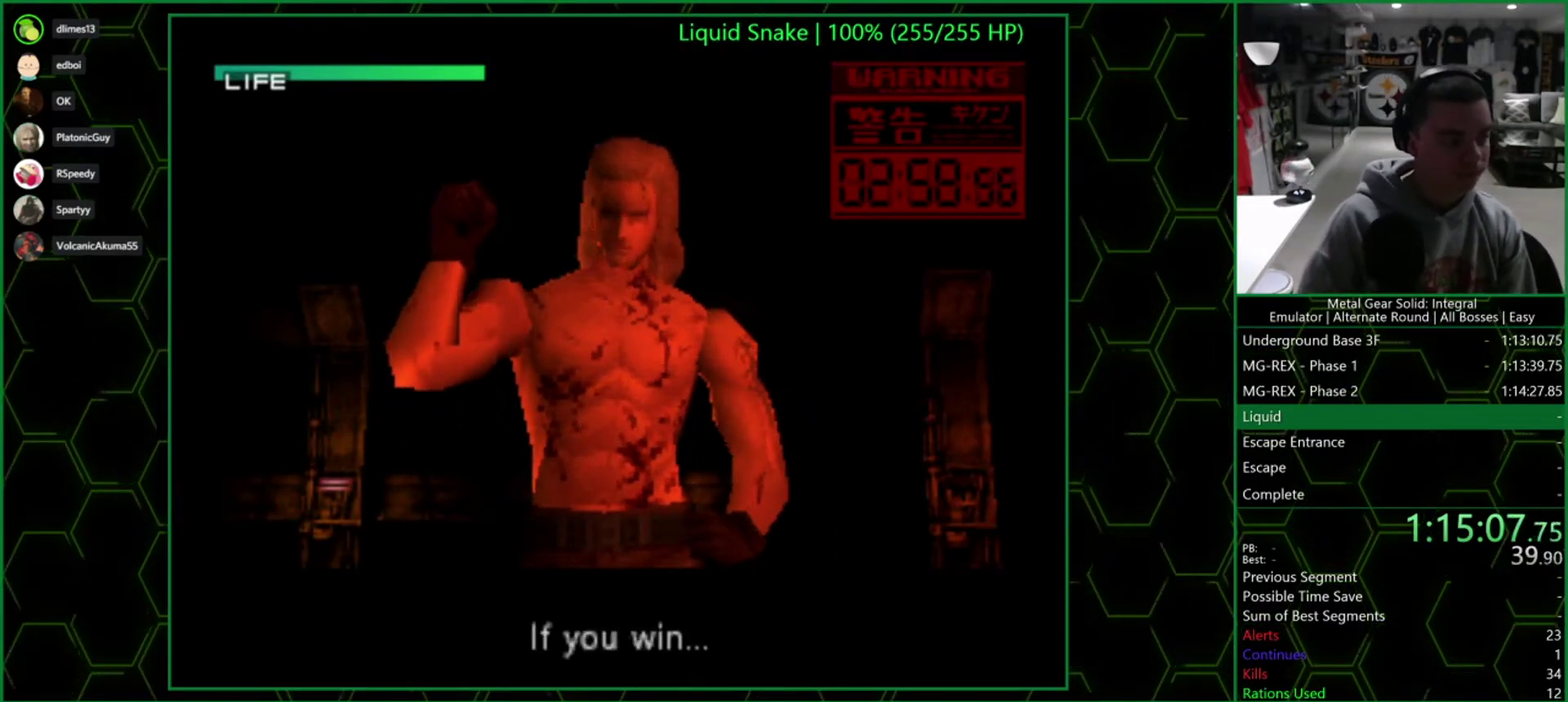
{"dt_ms": 500, "buttons": [], "left_stick": "center", "right_stick": "center", "events": [[217, "CIRCLE", "down"], [317, "CIRCLE", "up"], [400, "CIRCLE", "down"], [483, "CIRCLE", "up"]]}
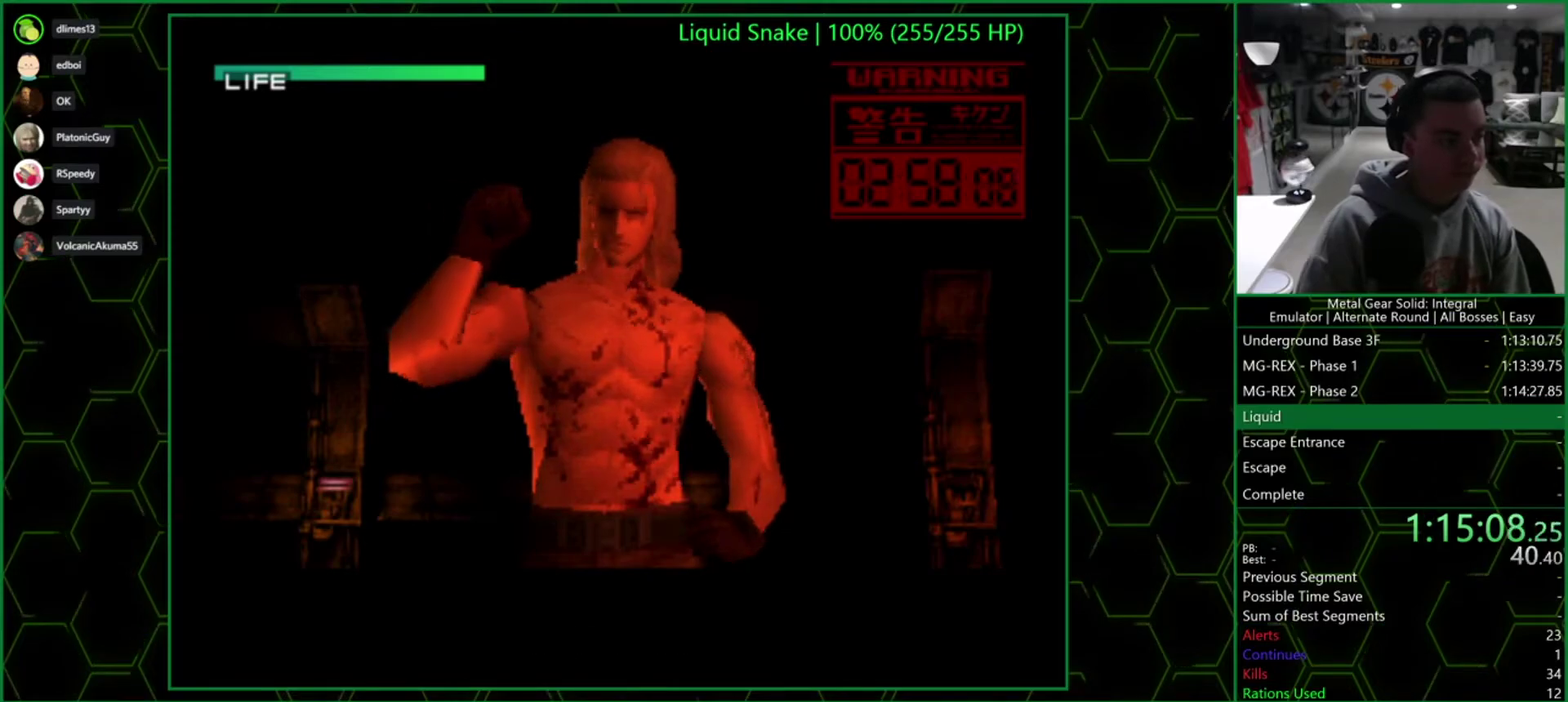
{"dt_ms": 500, "buttons": ["CIRCLE"], "left_stick": "center", "right_stick": "center", "events": [[283, "CIRCLE", "down"], [383, "CIRCLE", "up"], [450, "CIRCLE", "down"]]}
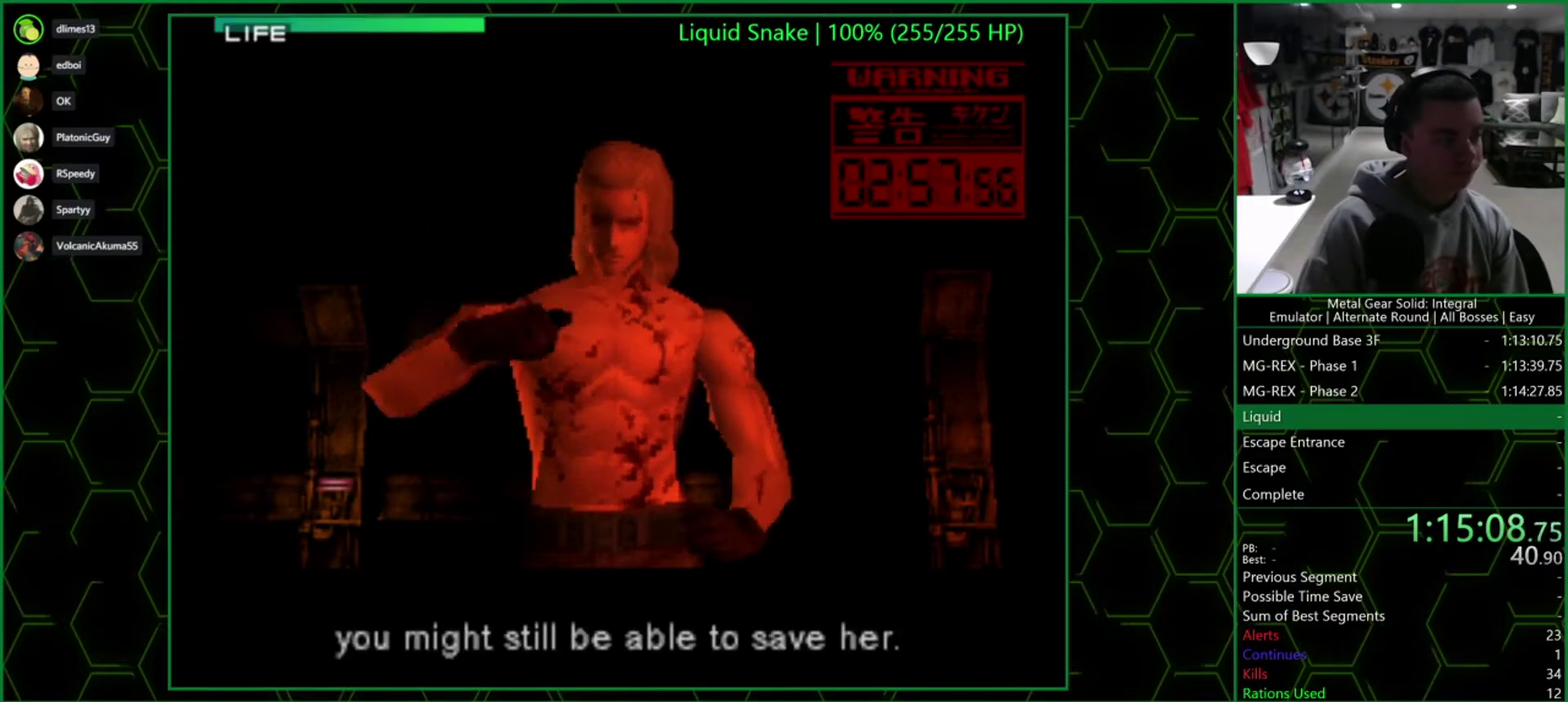
{"dt_ms": 500, "buttons": [], "left_stick": "center", "right_stick": "center", "events": [[50, "CIRCLE", "up"], [367, "CIRCLE", "down"], [450, "CIRCLE", "up"]]}
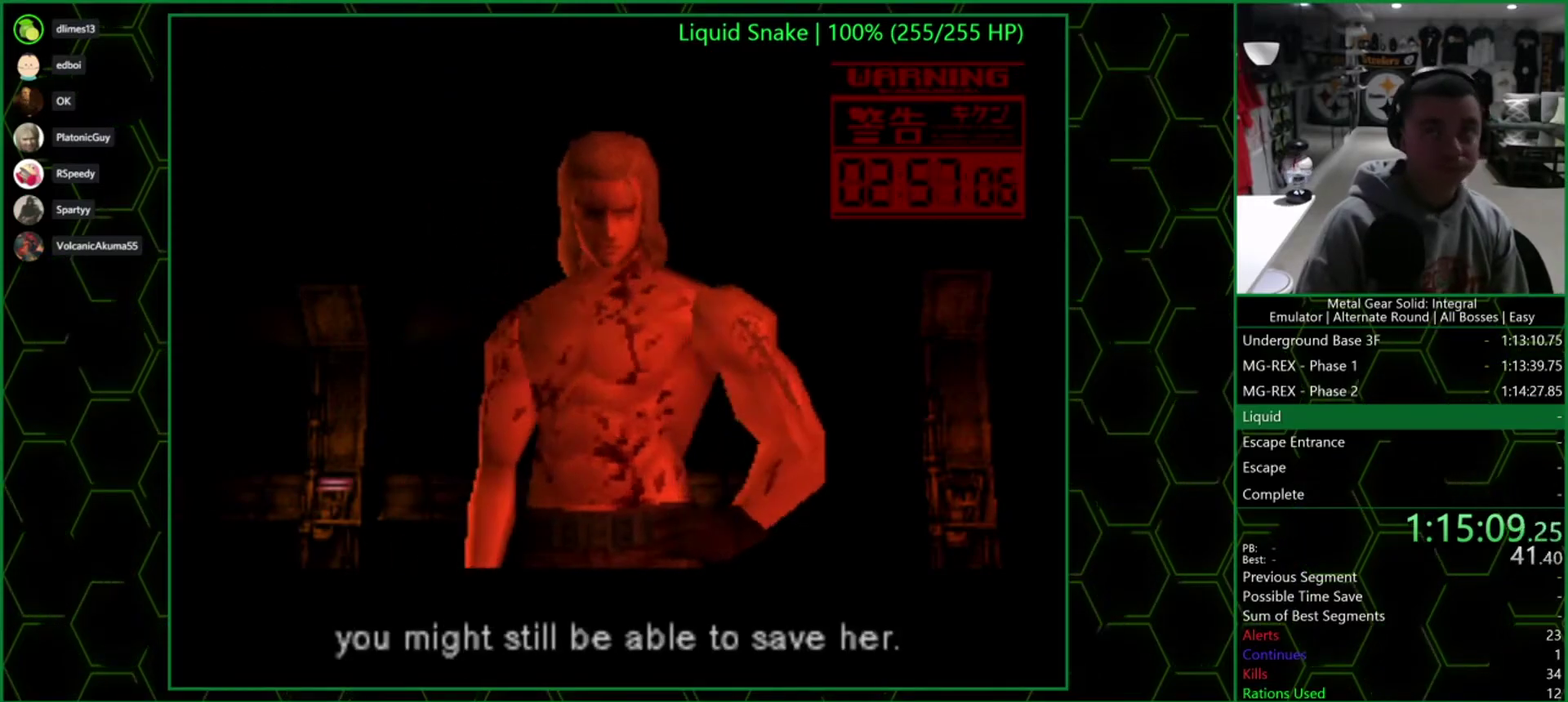
{"dt_ms": 500, "buttons": ["CIRCLE"], "left_stick": "center", "right_stick": "center", "events": [[33, "CIRCLE", "down"], [117, "CIRCLE", "up"], [450, "CIRCLE", "down"]]}
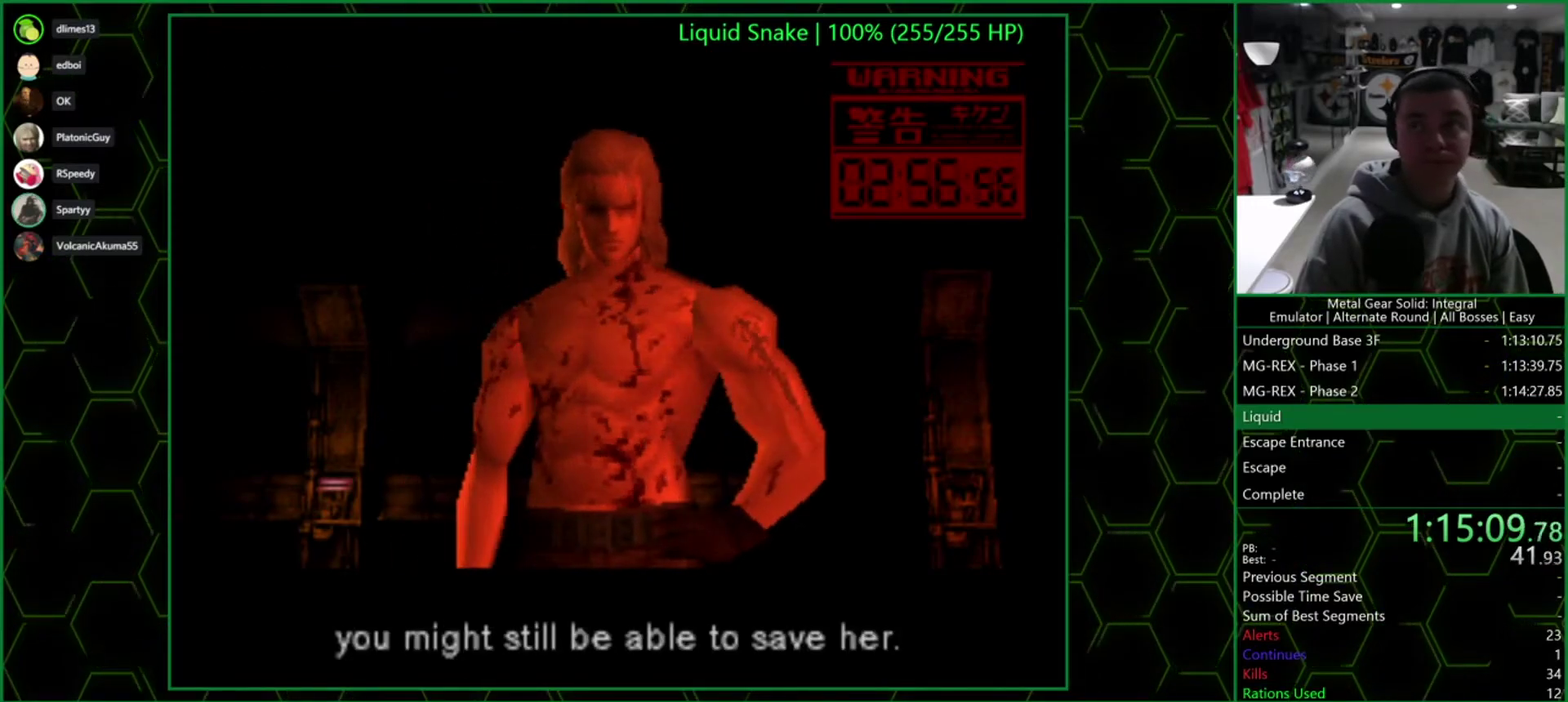
{"dt_ms": 500, "buttons": [], "left_stick": "center", "right_stick": "center", "events": [[33, "CIRCLE", "up"], [117, "CIRCLE", "down"], [233, "CIRCLE", "up"]]}